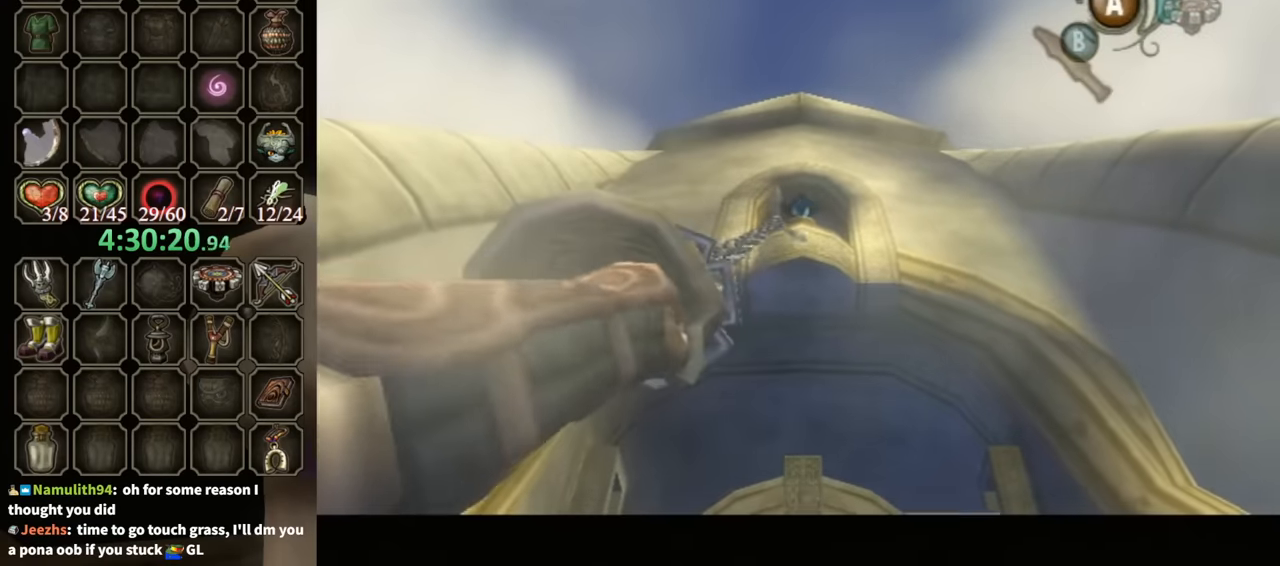
Gameplay with a controller (Nintendo layout); each line is a JSON object with the inputs held at the frame after it. "events" lists button and stick changes between this image and that frame as [ms after this image, input, new state], when the widget could be followed in between. Not read: L3 R3.
{"buttons": [], "left_stick": "up", "right_stick": "center", "events": [[433, "left_stick", "up"]]}
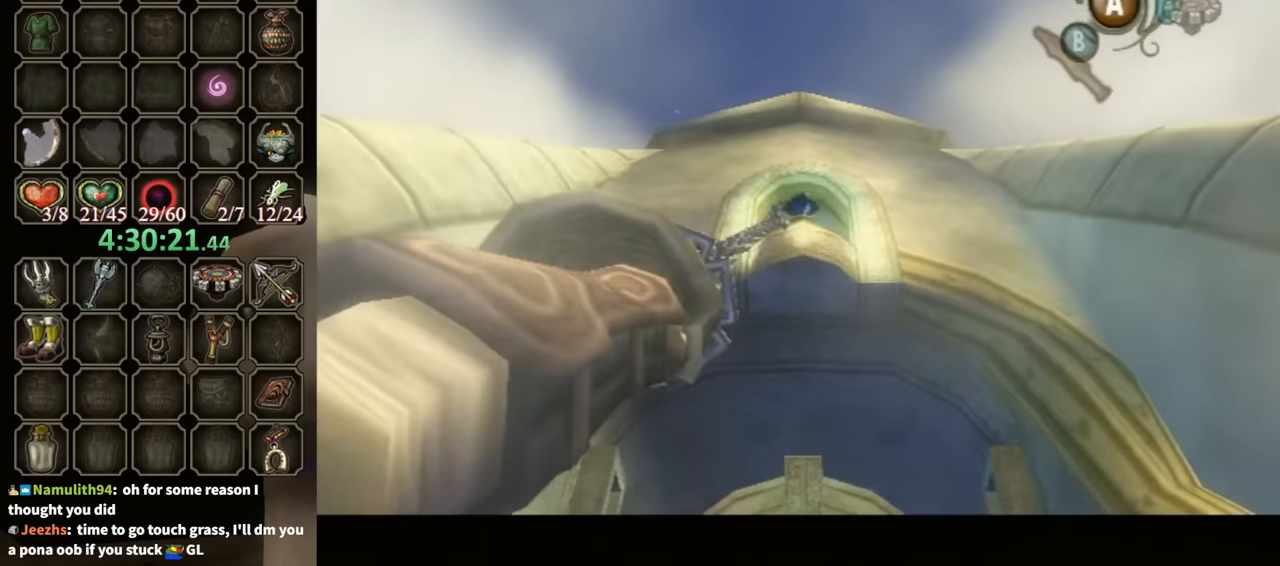
{"buttons": [], "left_stick": "up", "right_stick": "center", "events": [[100, "A", "down"], [166, "A", "up"]]}
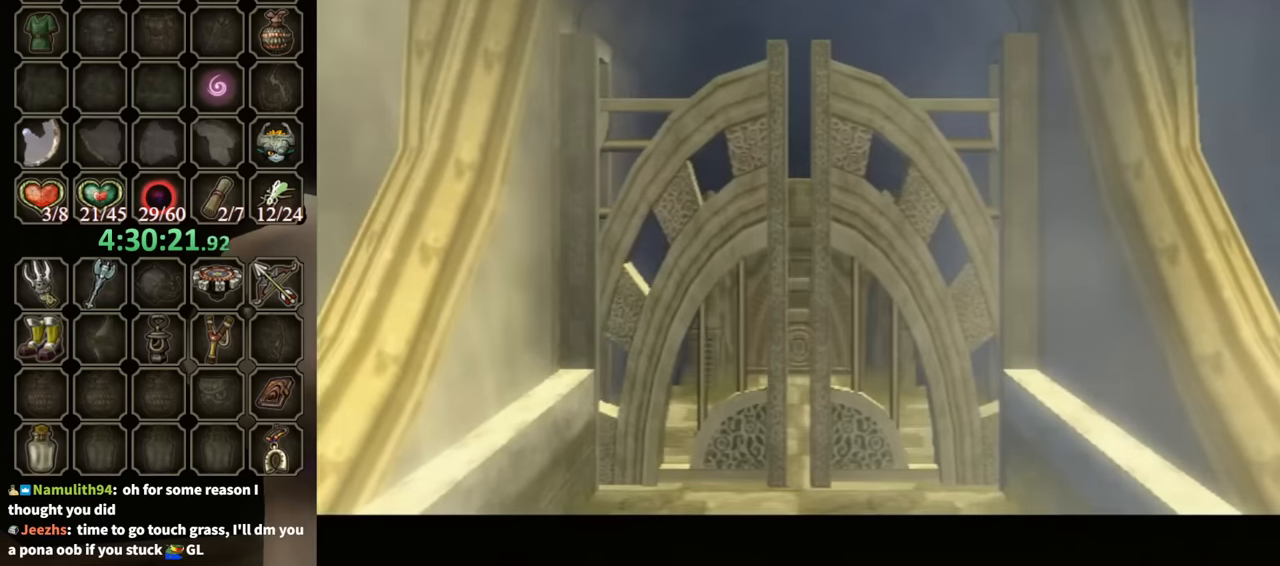
{"buttons": [], "left_stick": "up", "right_stick": "center", "events": []}
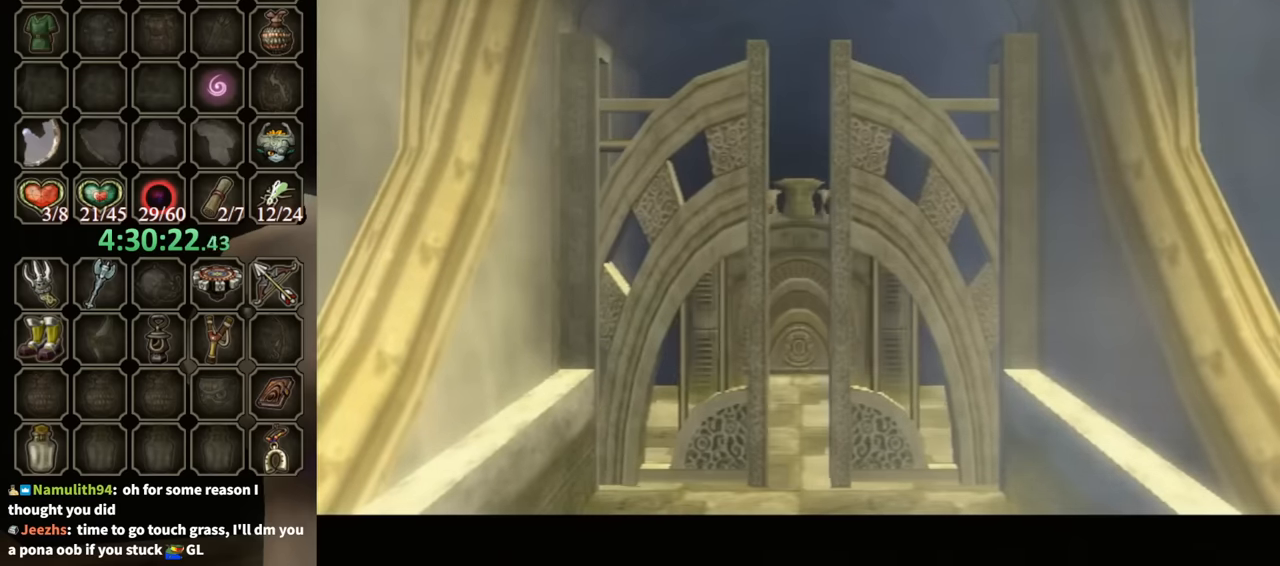
{"buttons": [], "left_stick": "up", "right_stick": "center", "events": []}
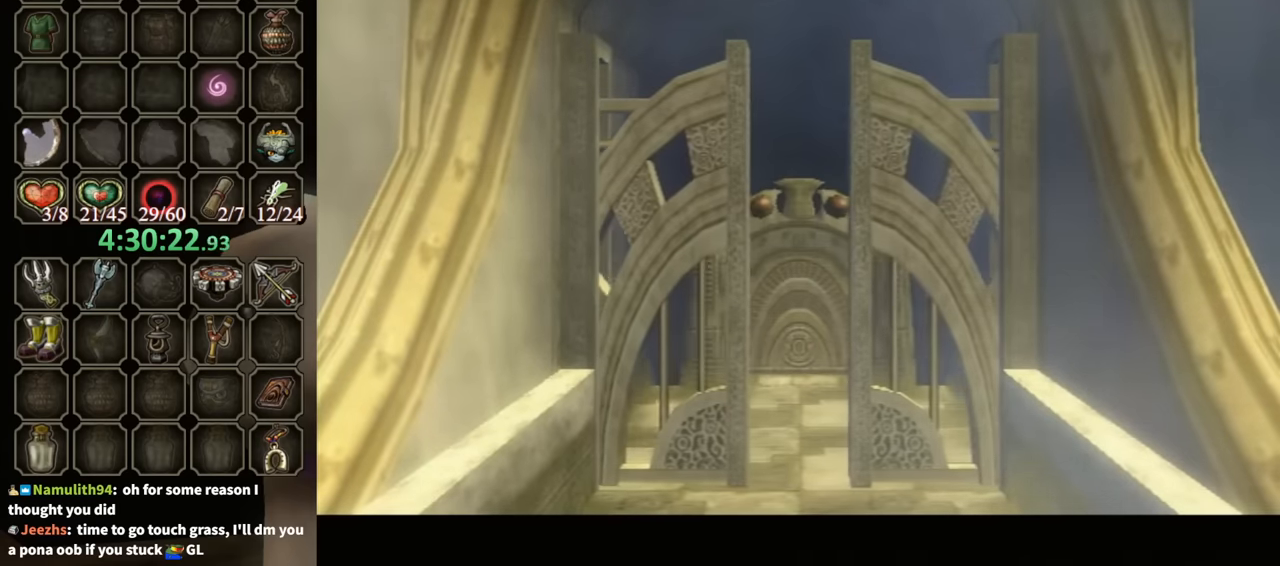
{"buttons": [], "left_stick": "up", "right_stick": "center", "events": []}
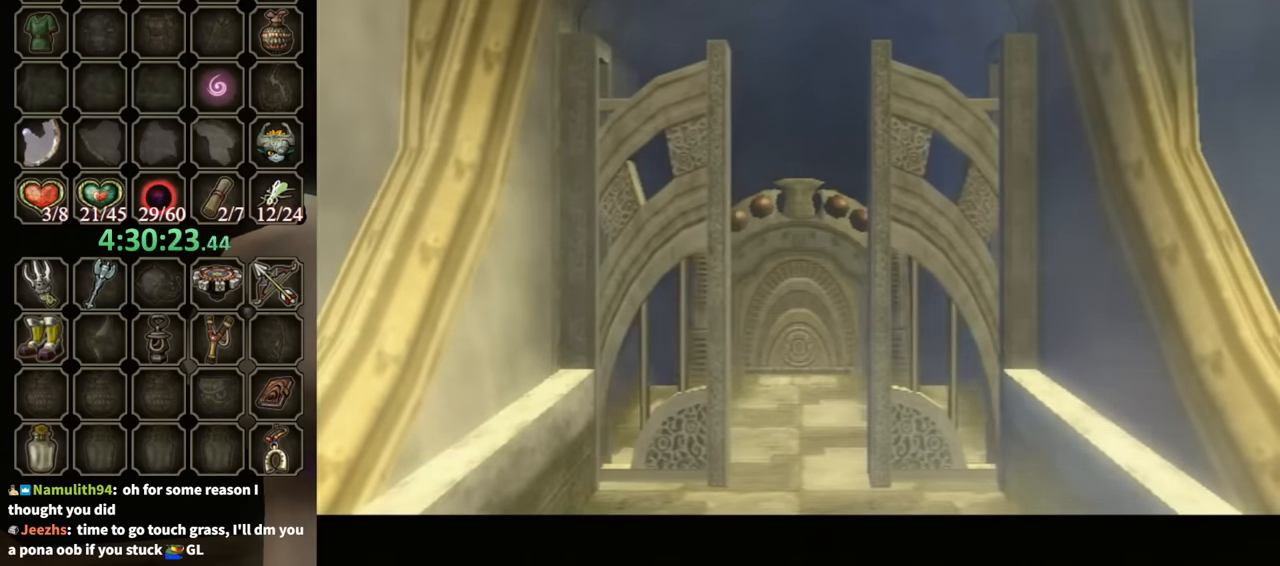
{"buttons": [], "left_stick": "up", "right_stick": "center", "events": []}
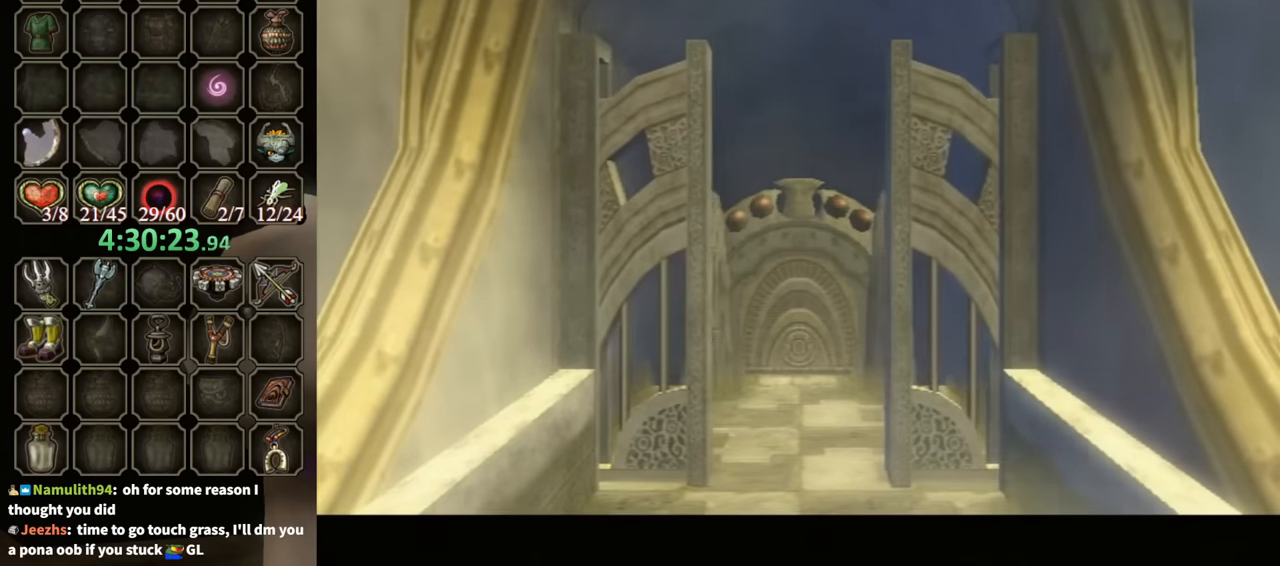
{"buttons": [], "left_stick": "up", "right_stick": "center", "events": []}
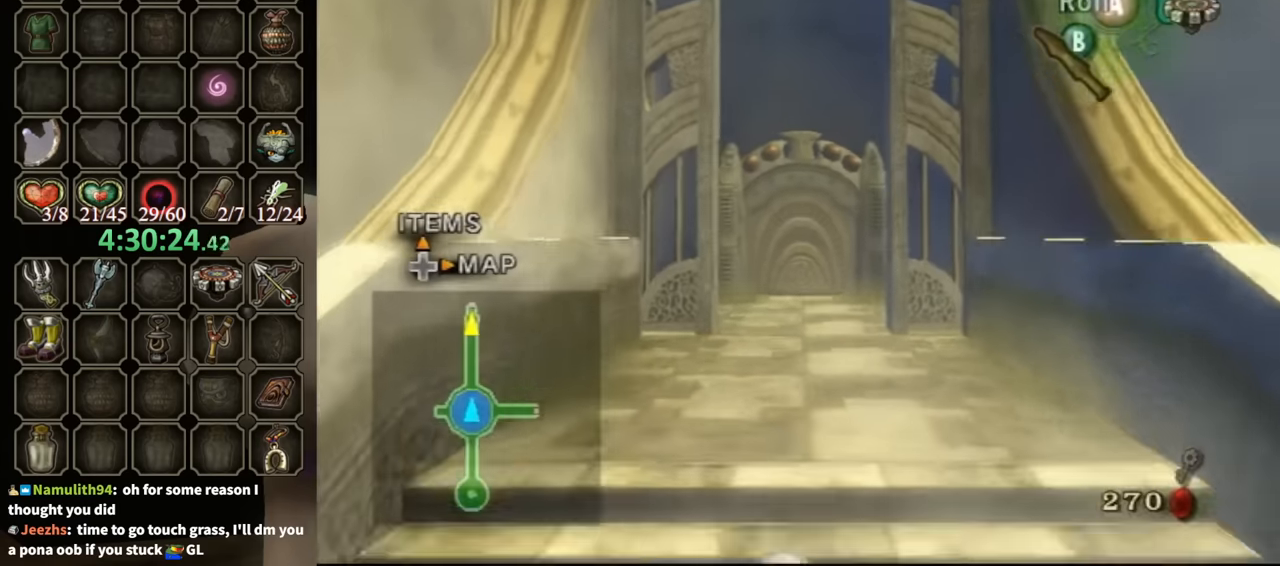
{"buttons": ["A"], "left_stick": "up", "right_stick": "center", "events": [[466, "A", "down"]]}
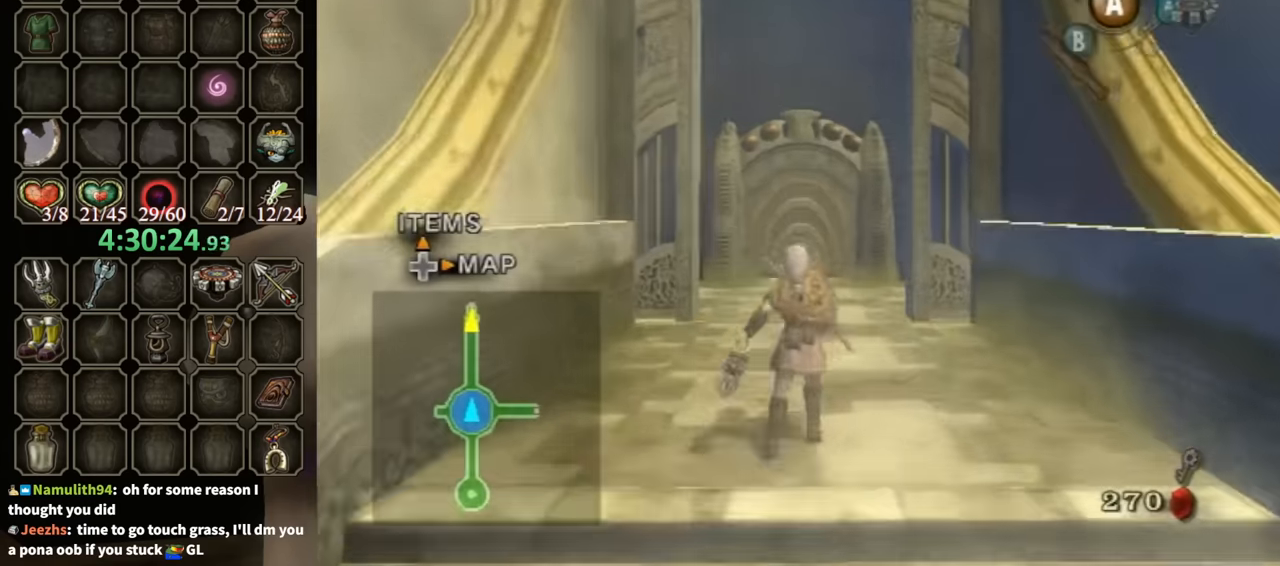
{"buttons": [], "left_stick": "up", "right_stick": "center", "events": [[66, "A", "up"]]}
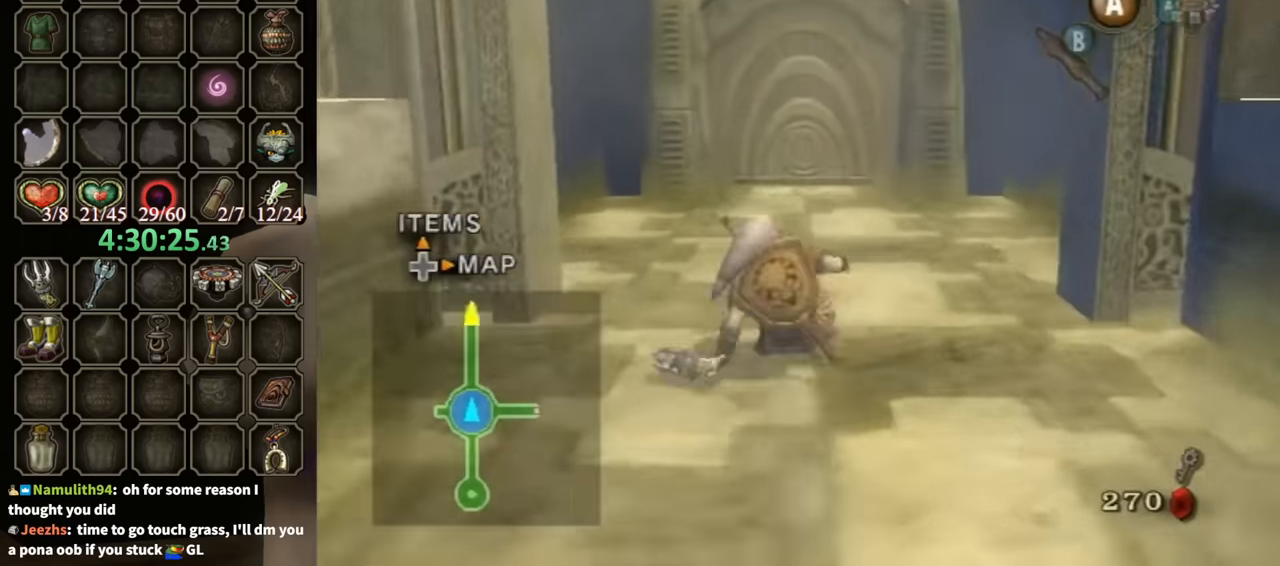
{"buttons": [], "left_stick": "up", "right_stick": "center", "events": [[166, "A", "down"], [233, "A", "up"], [300, "A", "down"], [366, "A", "up"]]}
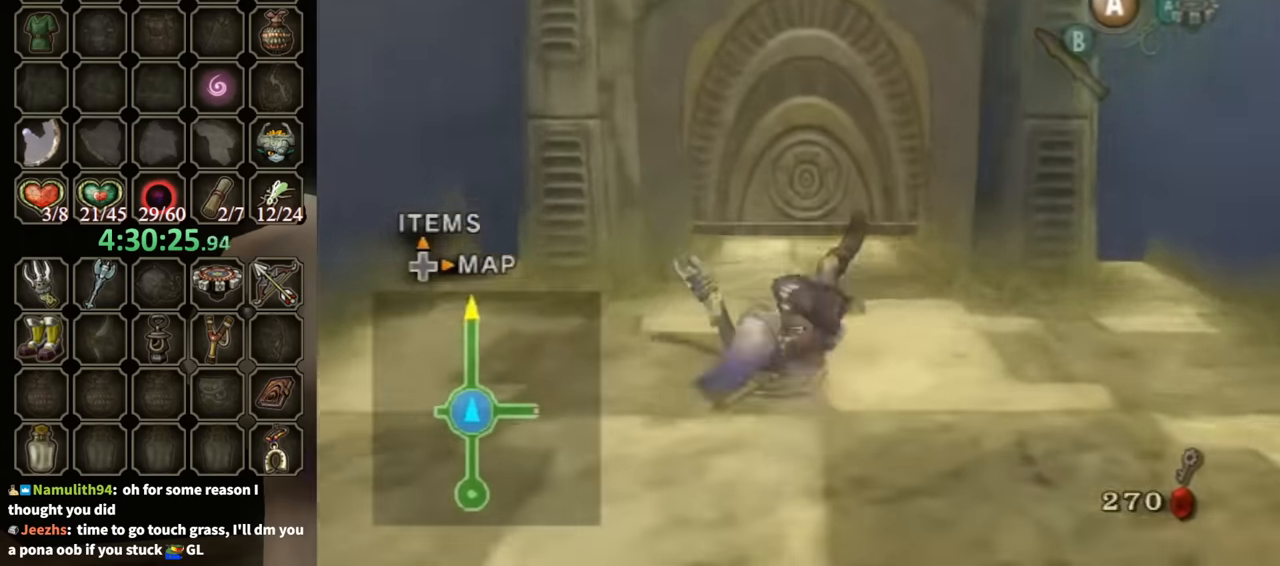
{"buttons": [], "left_stick": "center", "right_stick": "center", "events": [[466, "left_stick", "center"]]}
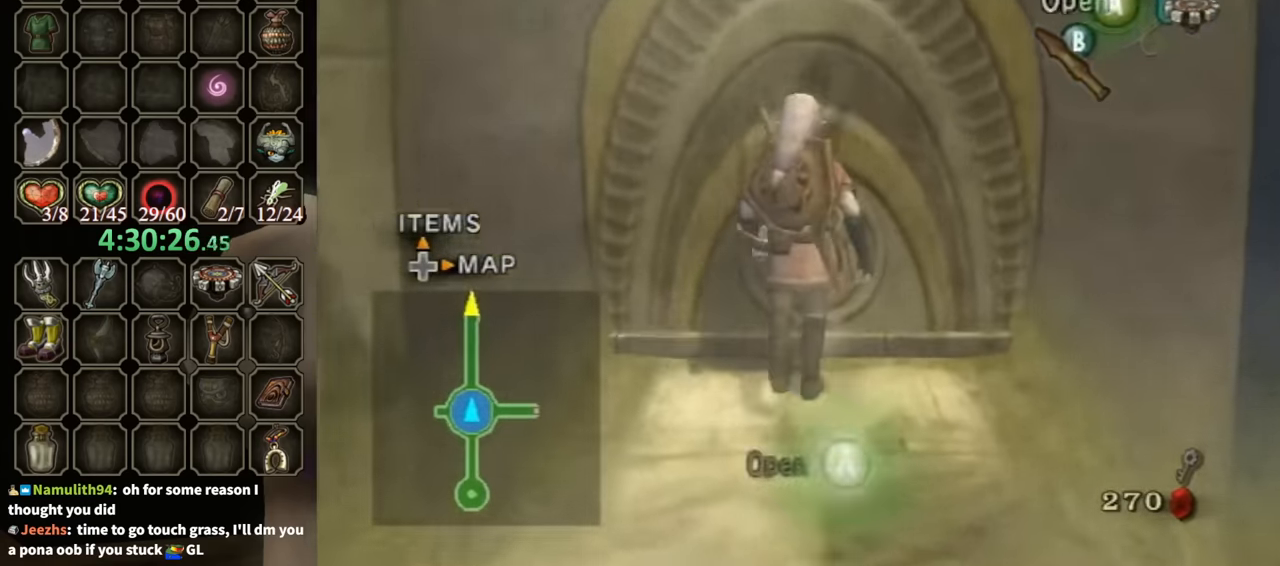
{"buttons": [], "left_stick": "center", "right_stick": "center", "events": [[33, "A", "down"], [233, "A", "up"]]}
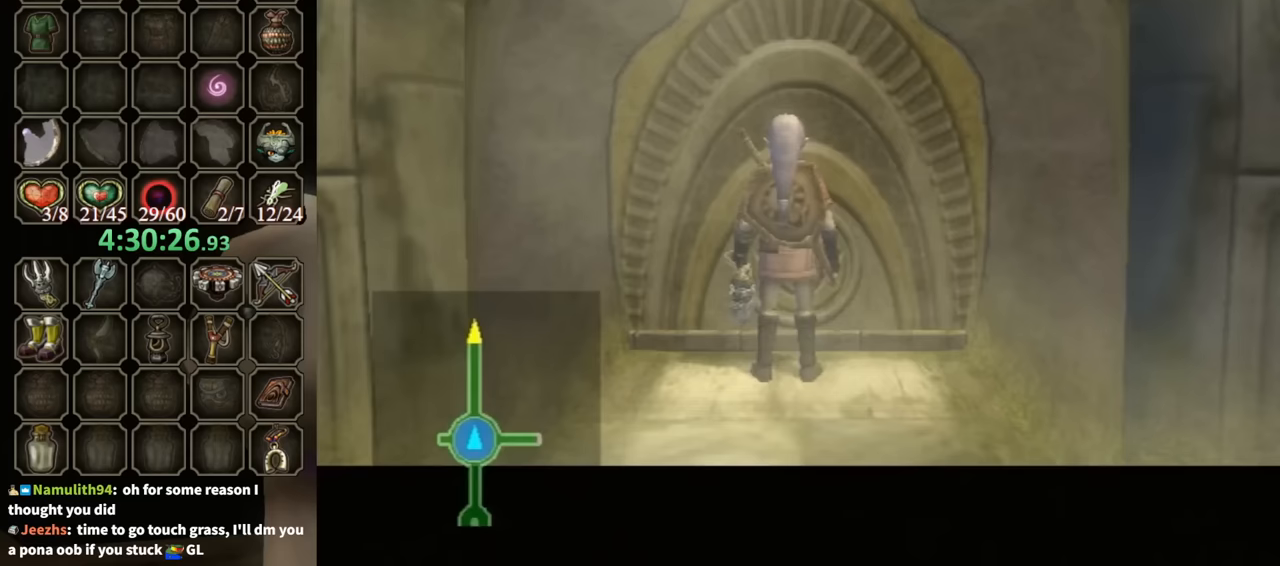
{"buttons": [], "left_stick": "center", "right_stick": "center", "events": []}
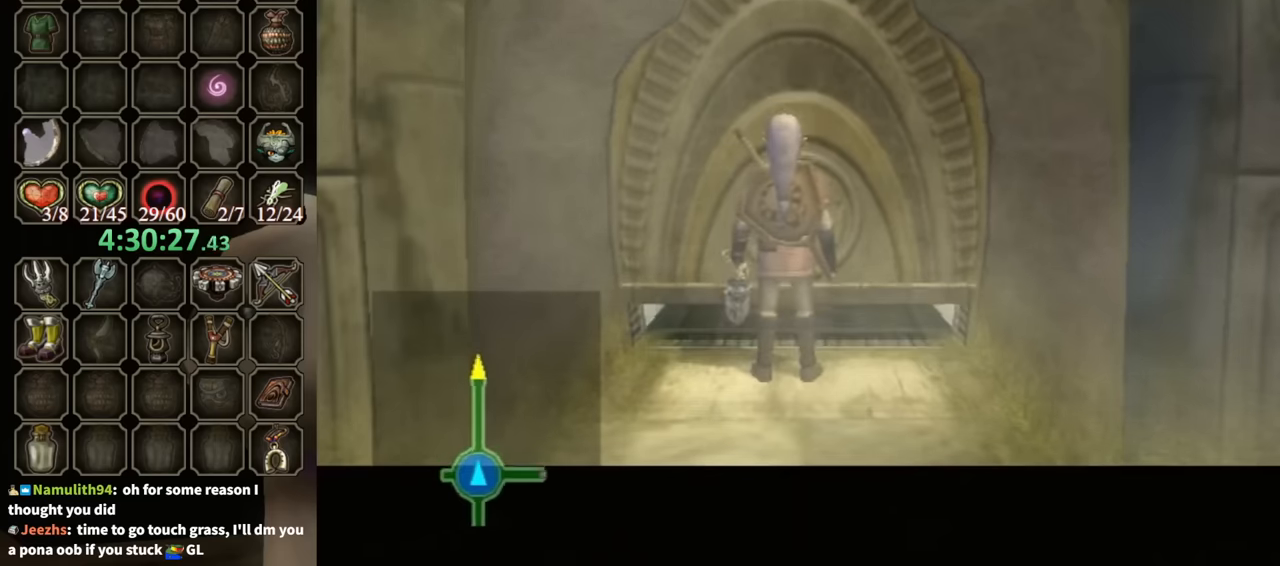
{"buttons": [], "left_stick": "center", "right_stick": "center", "events": []}
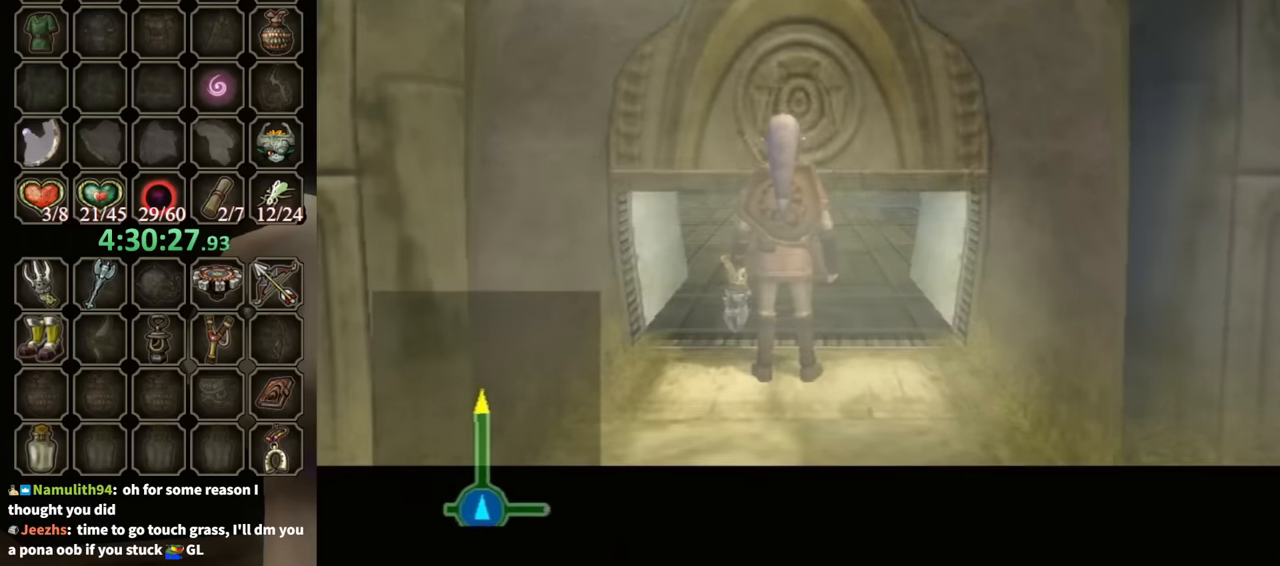
{"buttons": [], "left_stick": "center", "right_stick": "center", "events": []}
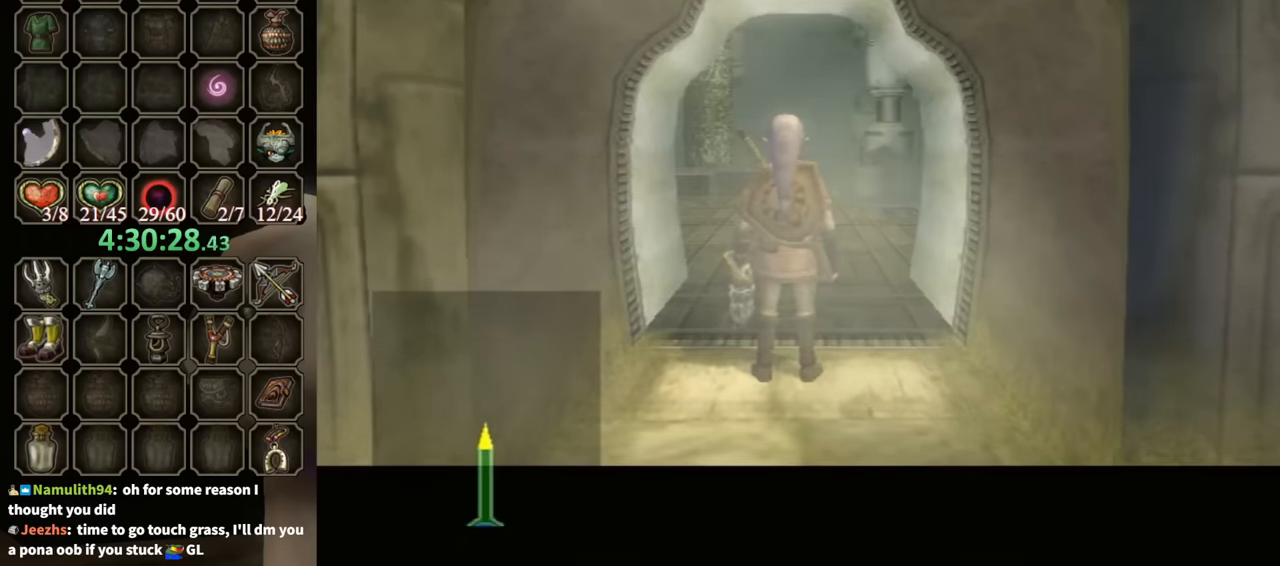
{"buttons": [], "left_stick": "down-left", "right_stick": "down-left", "events": [[33, "left_stick", "up"], [133, "left_stick", "left"], [167, "right_stick", "down-left"], [267, "left_stick", "down-right"], [267, "right_stick", "down-right"], [333, "left_stick", "up-right"], [367, "right_stick", "up"], [433, "left_stick", "up-left"], [467, "right_stick", "down-left"], [500, "left_stick", "down-left"]]}
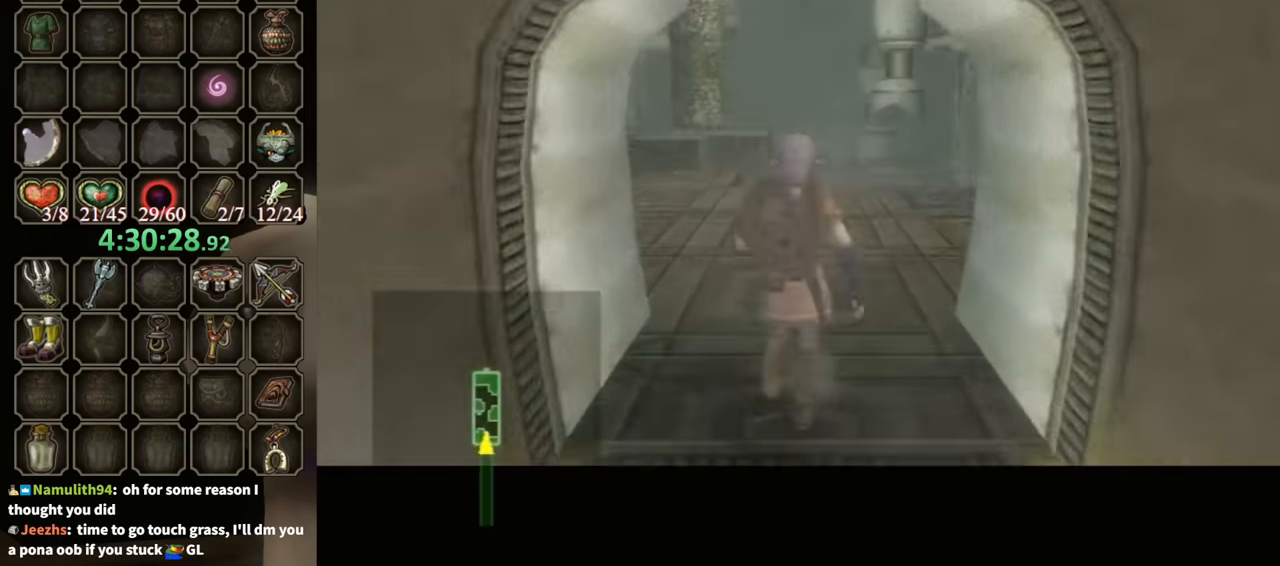
{"buttons": [], "left_stick": "center", "right_stick": "up-left", "events": [[67, "left_stick", "down-right"], [67, "right_stick", "down-right"], [133, "left_stick", "up-right"], [167, "right_stick", "left"], [200, "left_stick", "up-left"], [267, "left_stick", "down-left"], [300, "right_stick", "down-right"], [400, "left_stick", "center"], [400, "right_stick", "up-left"]]}
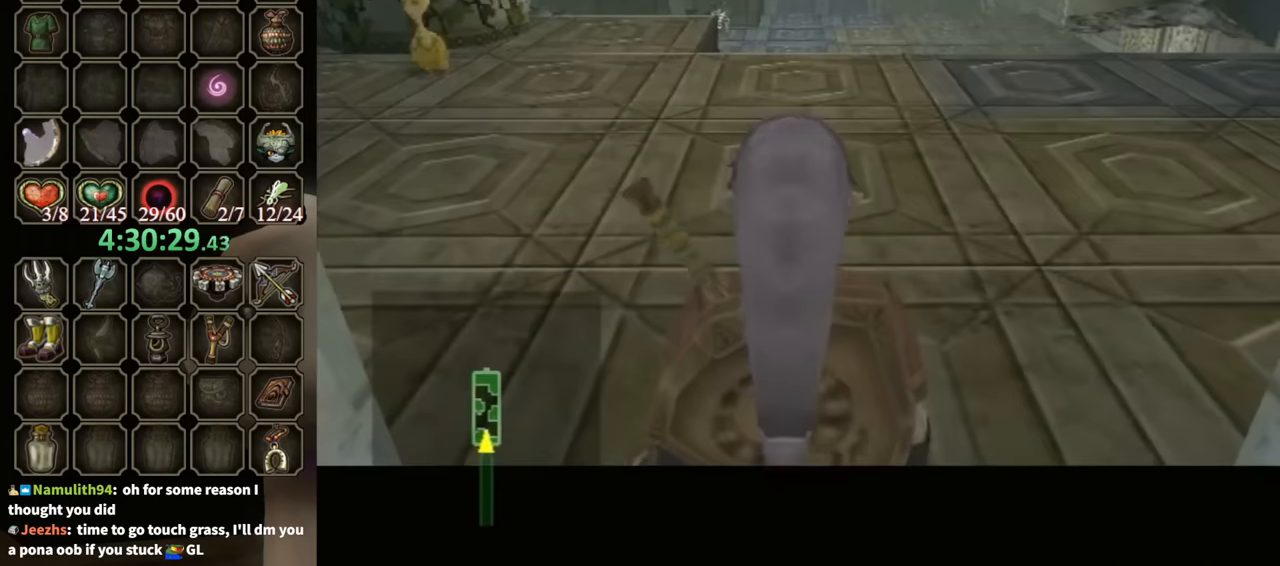
{"buttons": [], "left_stick": "up-left", "right_stick": "center", "events": [[67, "right_stick", "center"], [233, "left_stick", "up"], [500, "left_stick", "up-left"]]}
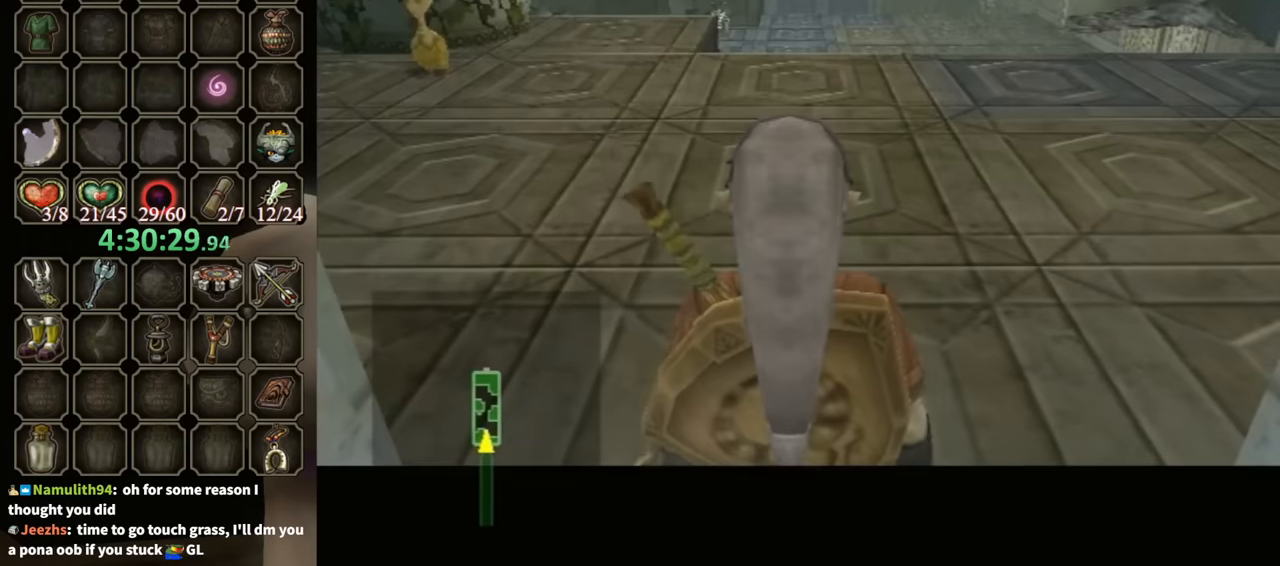
{"buttons": [], "left_stick": "up-left", "right_stick": "center", "events": []}
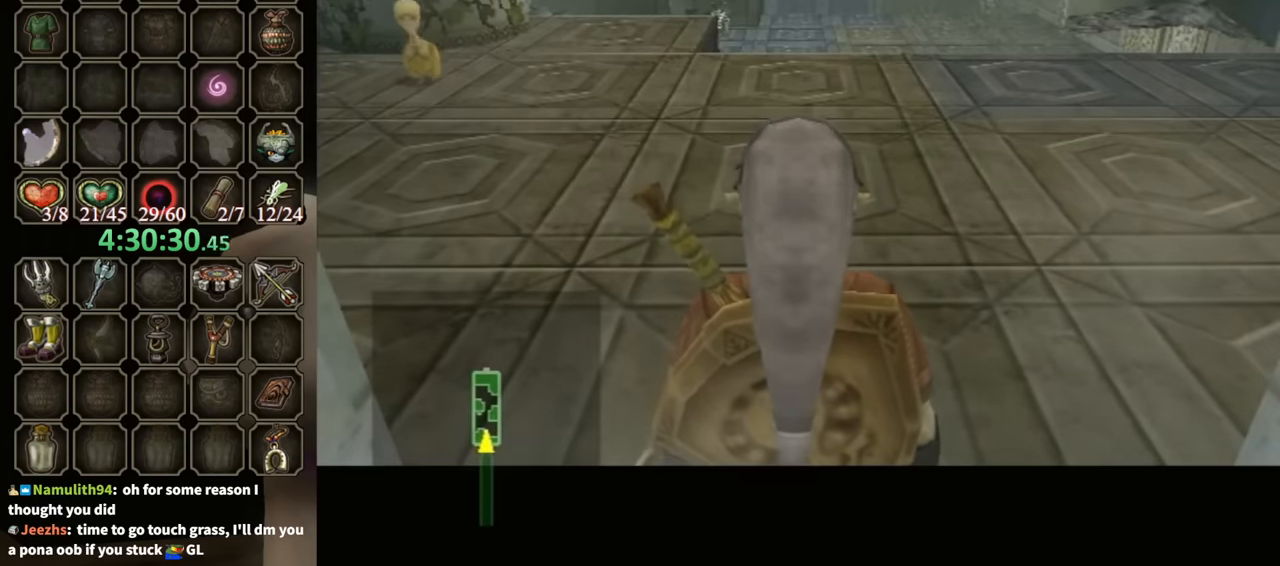
{"buttons": [], "left_stick": "up-left", "right_stick": "center", "events": []}
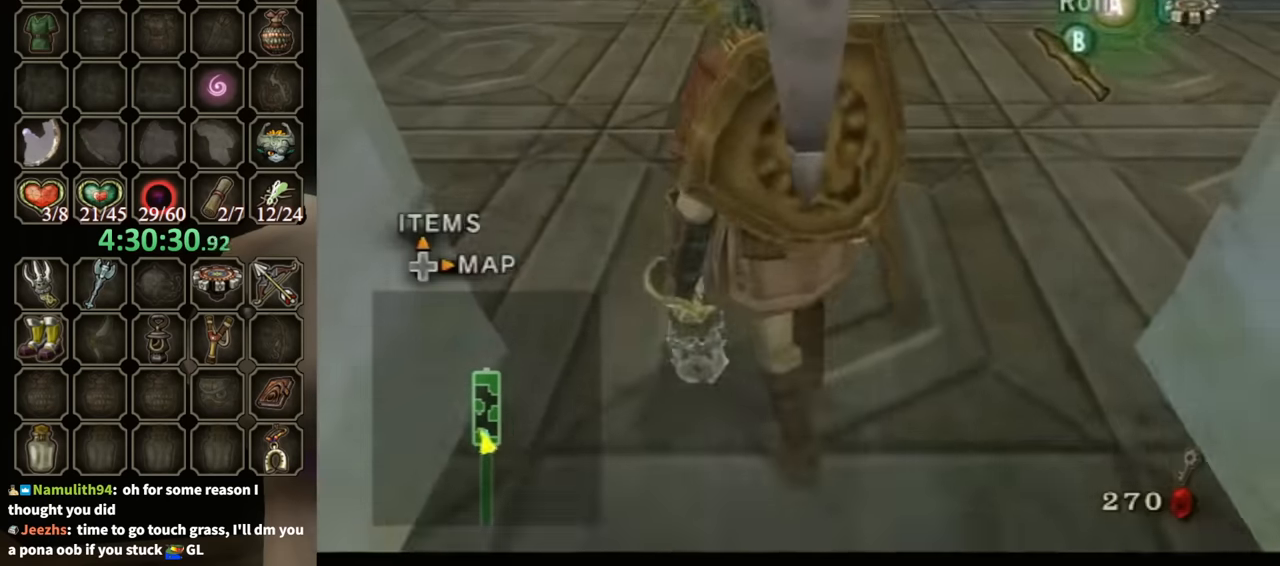
{"buttons": [], "left_stick": "up-left", "right_stick": "center", "events": [[67, "A", "down"], [133, "A", "up"]]}
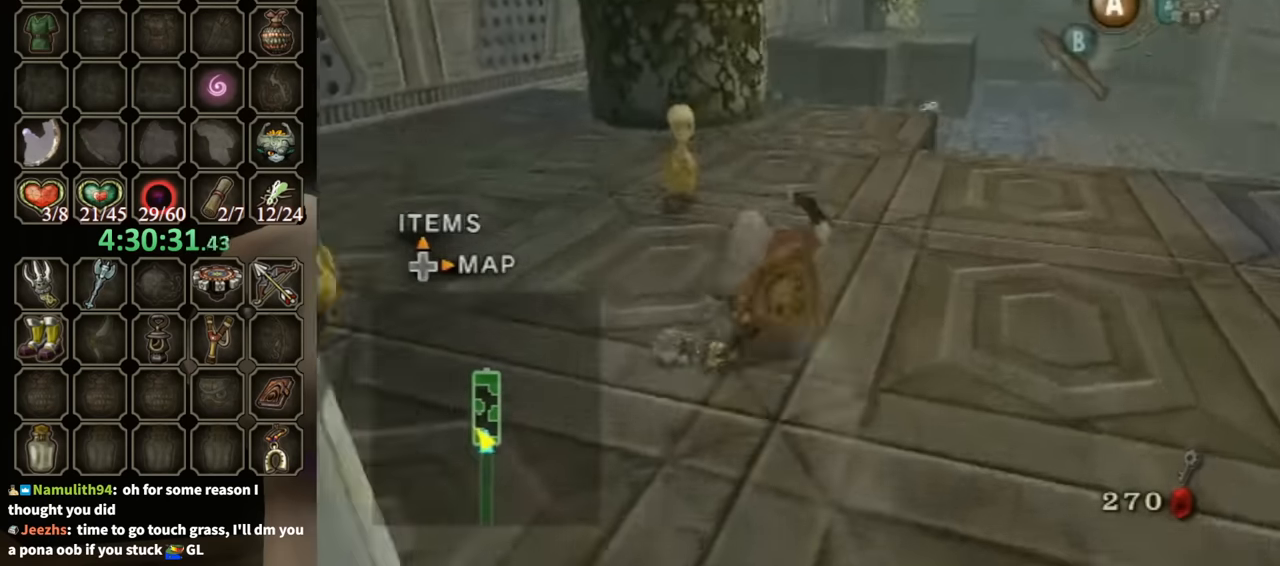
{"buttons": [], "left_stick": "center", "right_stick": "center", "events": [[300, "left_stick", "center"], [333, "A", "down"], [400, "A", "up"]]}
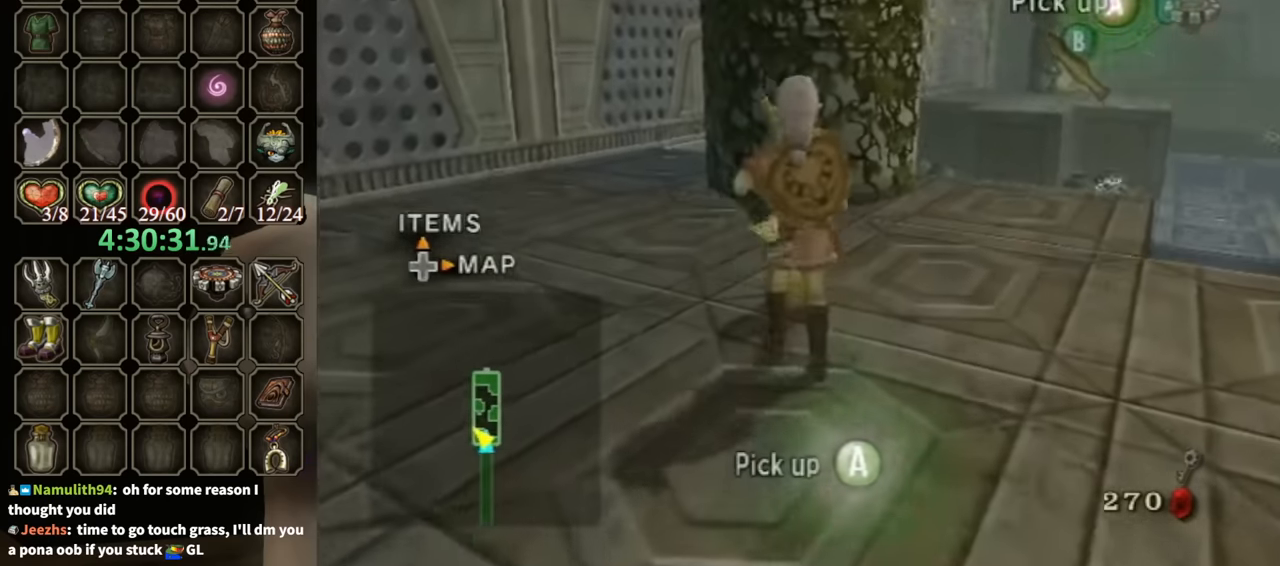
{"buttons": [], "left_stick": "center", "right_stick": "center", "events": [[133, "left_stick", "up"], [300, "left_stick", "center"], [433, "A", "down"], [500, "A", "up"]]}
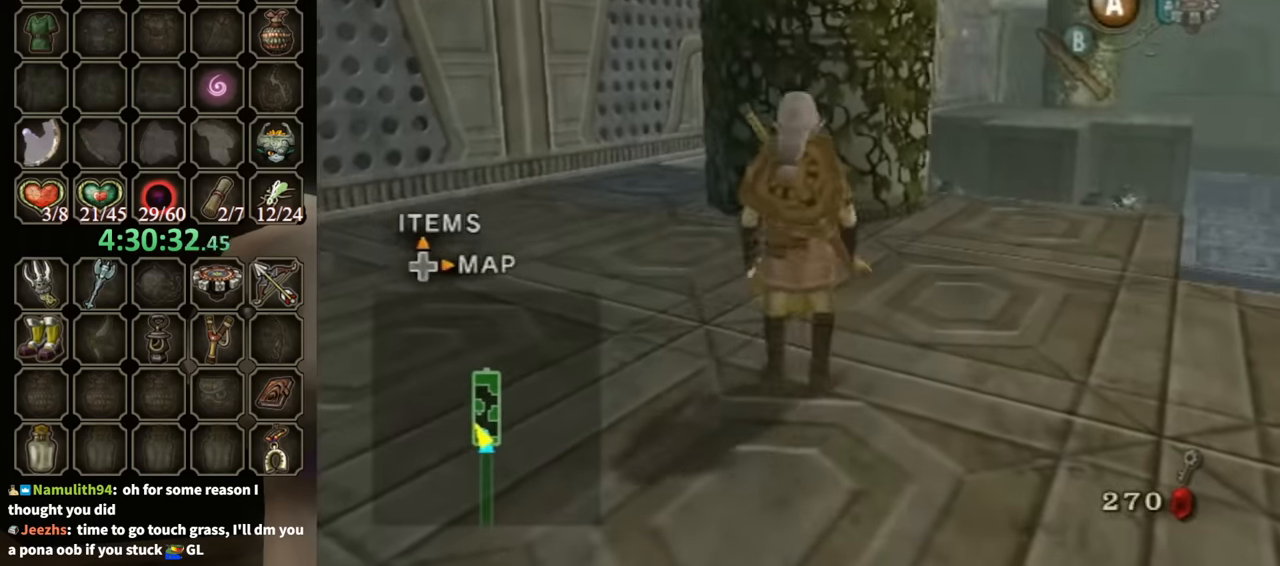
{"buttons": [], "left_stick": "up-right", "right_stick": "center", "events": [[233, "left_stick", "up-right"], [300, "right_stick", "left"], [500, "right_stick", "center"]]}